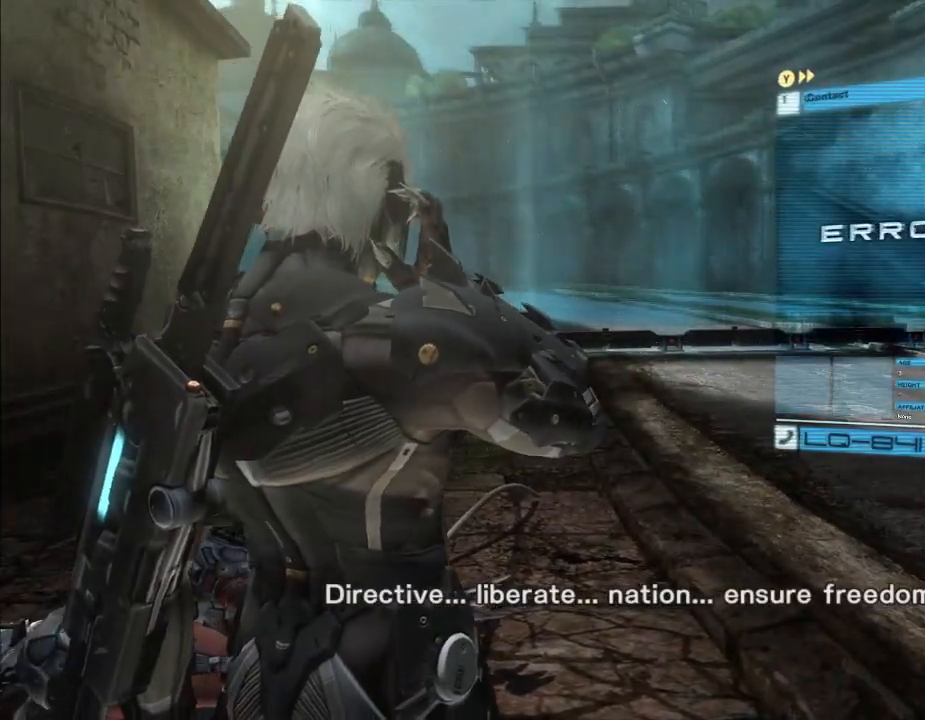
Gameplay with a controller (Xbox layout); each line is a JSON object with the inputs held at the frame after it. "events" lists button and stick changes between this image and that frame as [ms after this image, input, new state], when the widget could be followed in between. Not read: HOME L3 R3 SELECT X.
{"buttons": ["B"], "left_stick": "center", "right_stick": "right", "events": [[233, "right_stick", "right"], [333, "B", "down"]]}
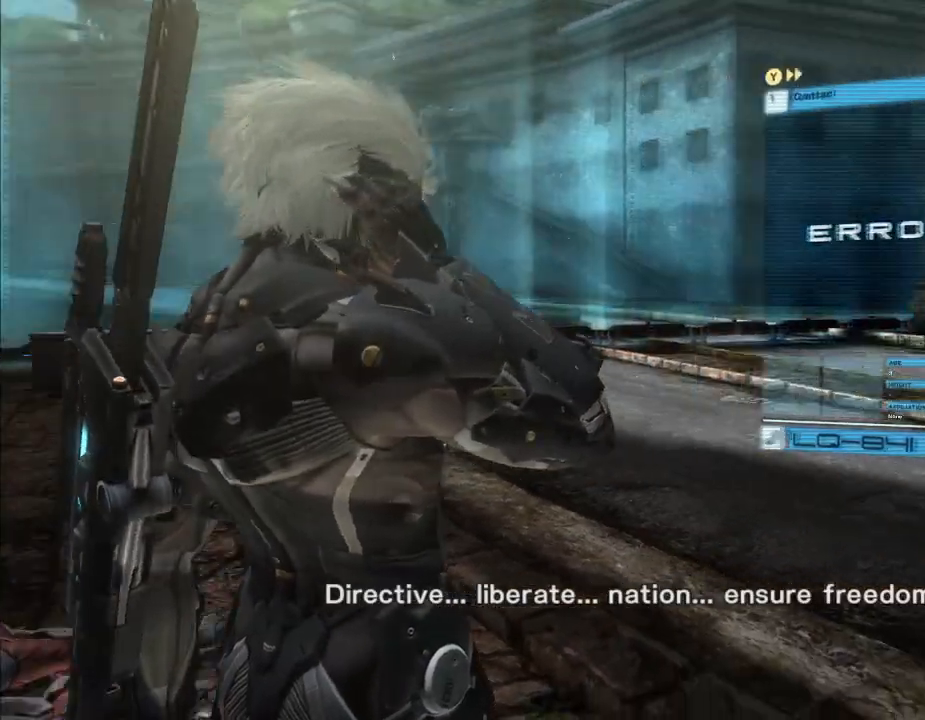
{"buttons": ["B"], "left_stick": "center", "right_stick": "right", "events": [[233, "B", "up"], [500, "B", "down"]]}
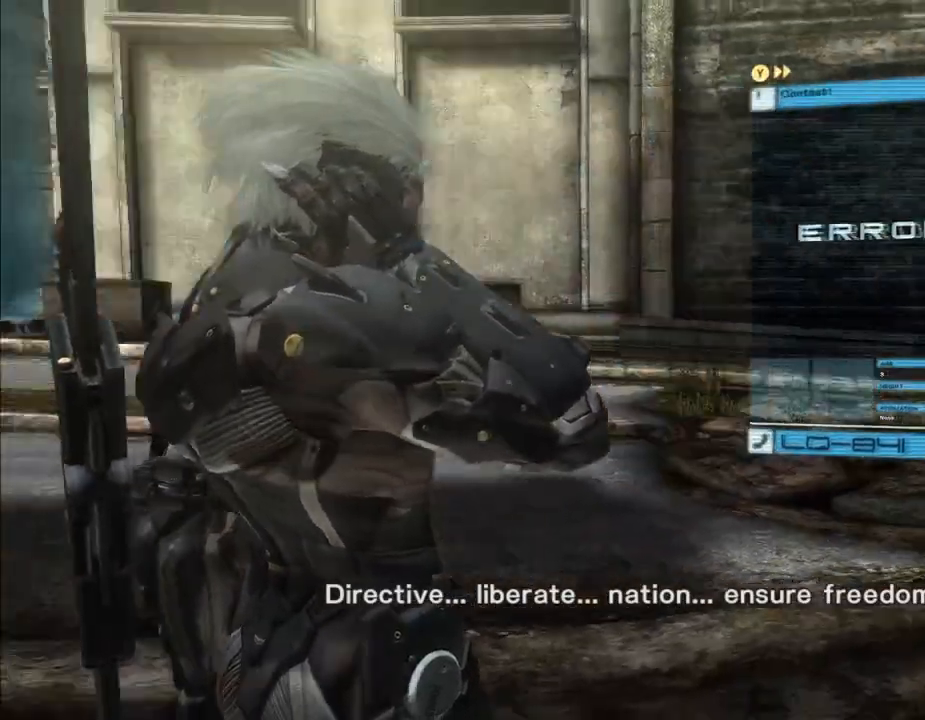
{"buttons": [], "left_stick": "center", "right_stick": "left", "events": [[33, "B", "up"], [67, "right_stick", "center"], [267, "right_stick", "left"]]}
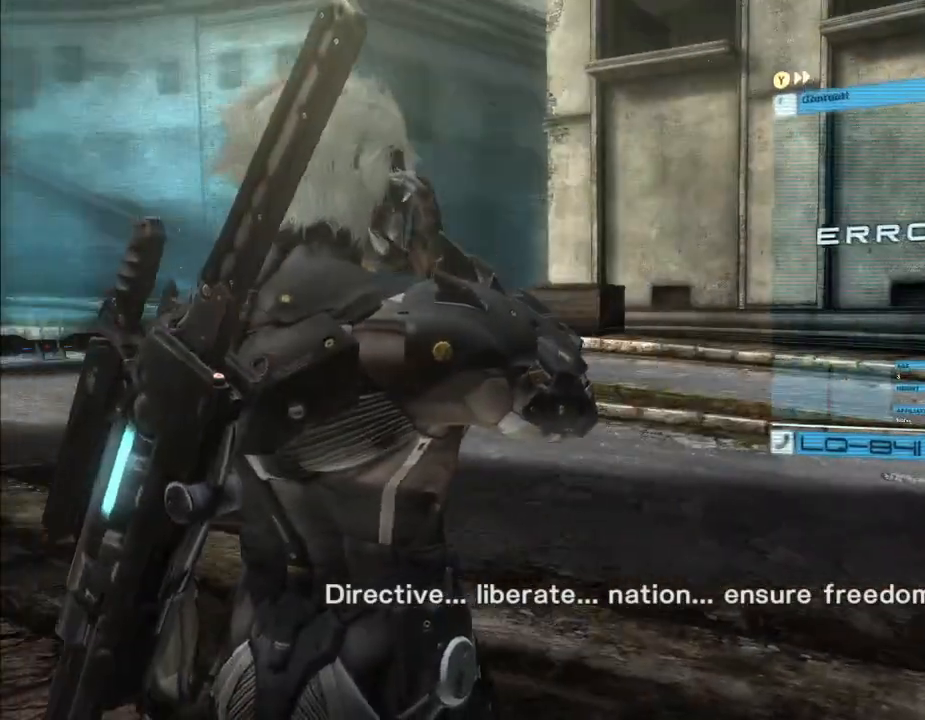
{"buttons": [], "left_stick": "center", "right_stick": "left", "events": []}
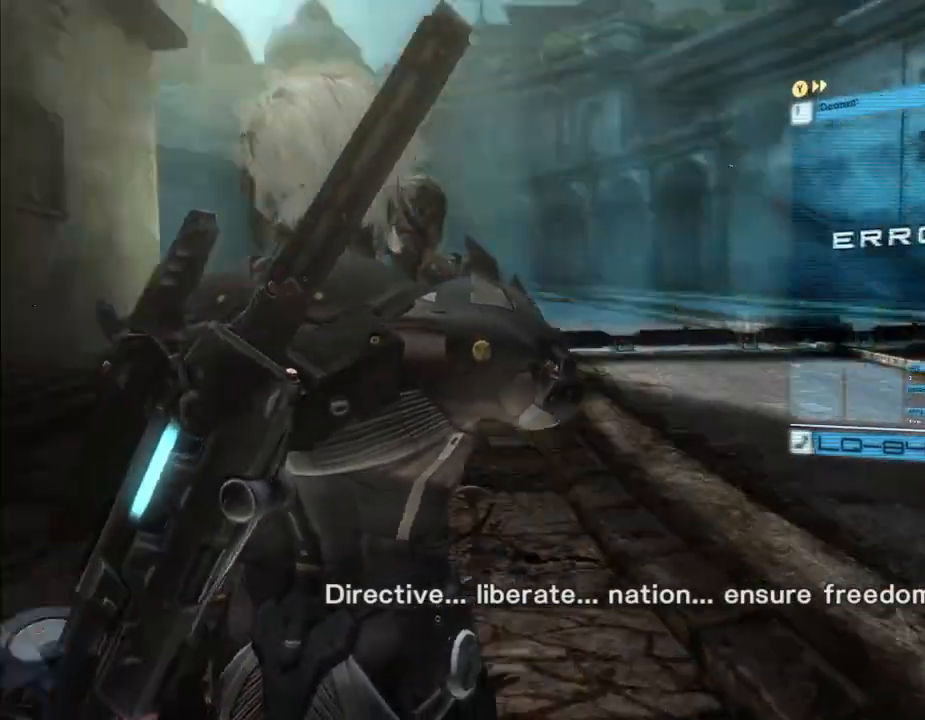
{"buttons": [], "left_stick": "center", "right_stick": "left", "events": [[67, "right_stick", "down-left"], [200, "right_stick", "center"], [367, "right_stick", "left"]]}
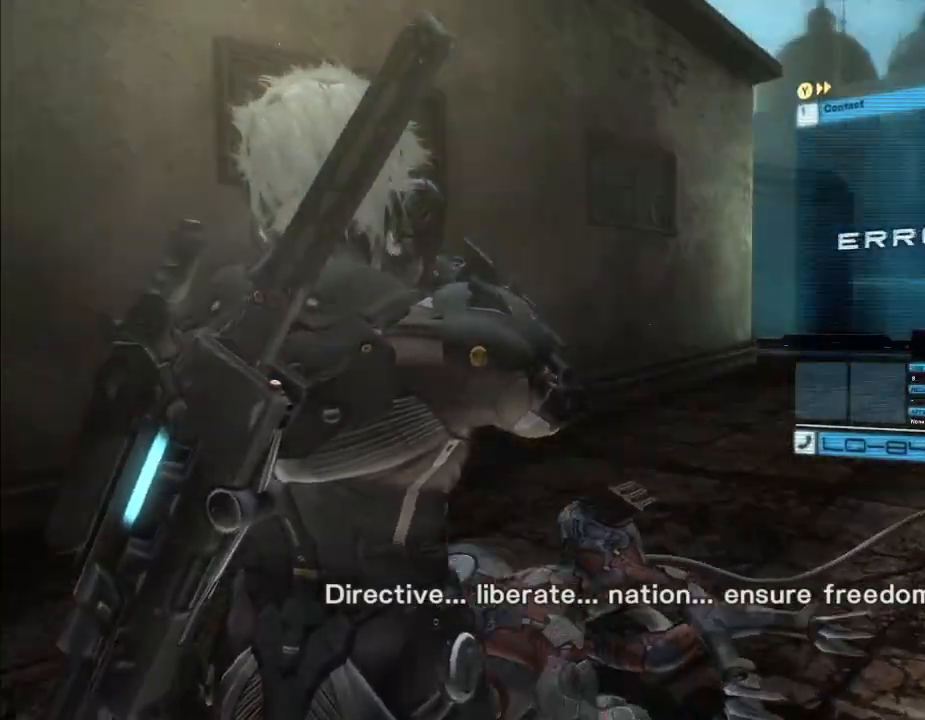
{"buttons": ["B"], "left_stick": "center", "right_stick": "right", "events": [[333, "right_stick", "center"], [433, "right_stick", "right"], [467, "B", "down"]]}
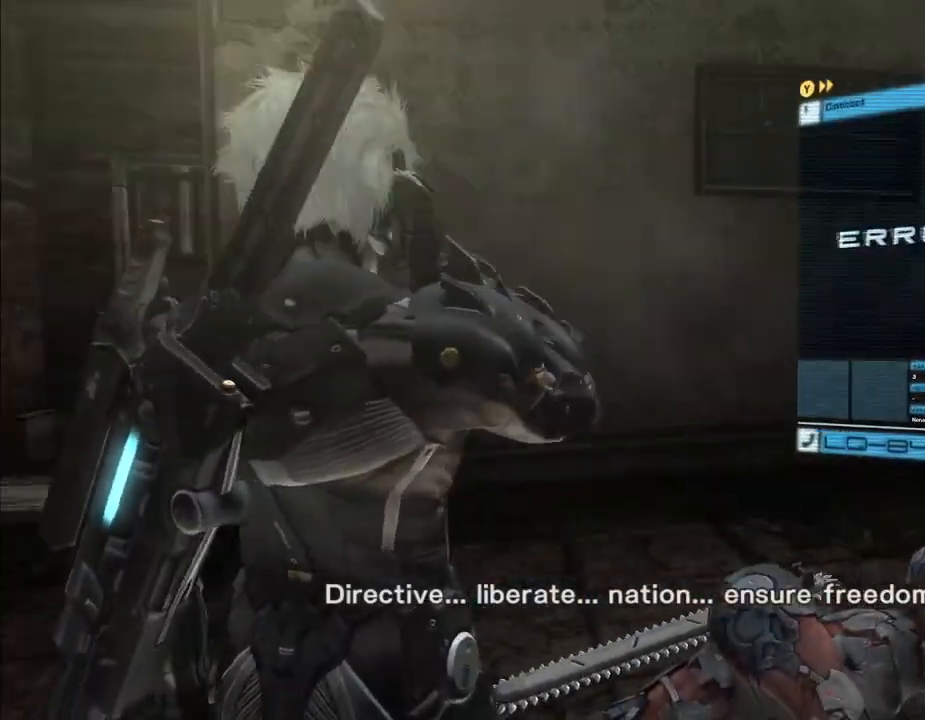
{"buttons": [], "left_stick": "center", "right_stick": "left", "events": [[167, "B", "up"], [200, "right_stick", "left"]]}
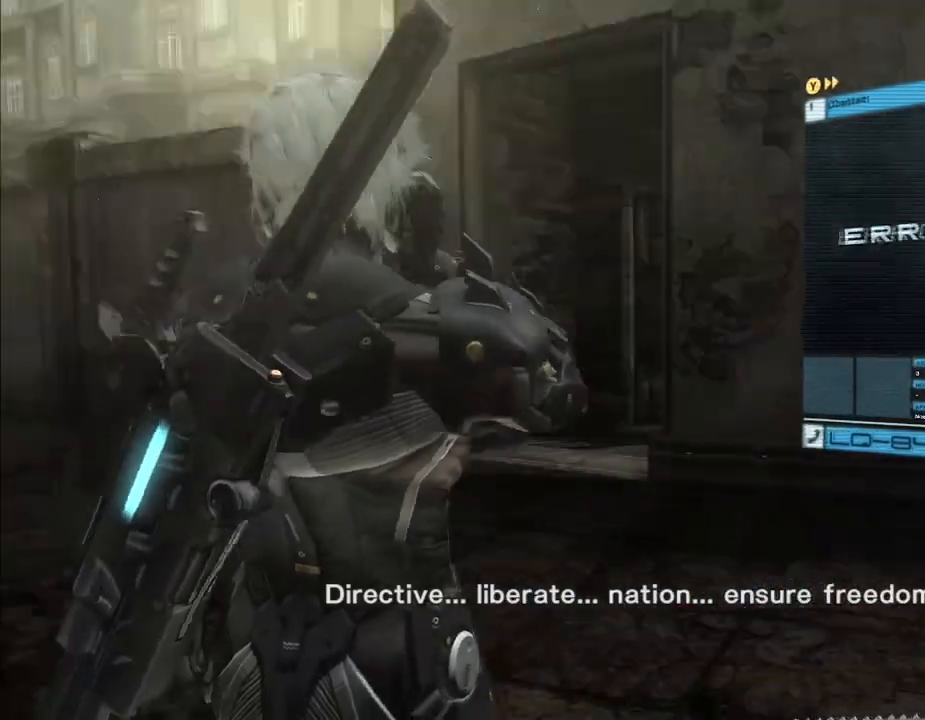
{"buttons": [], "left_stick": "center", "right_stick": "left", "events": []}
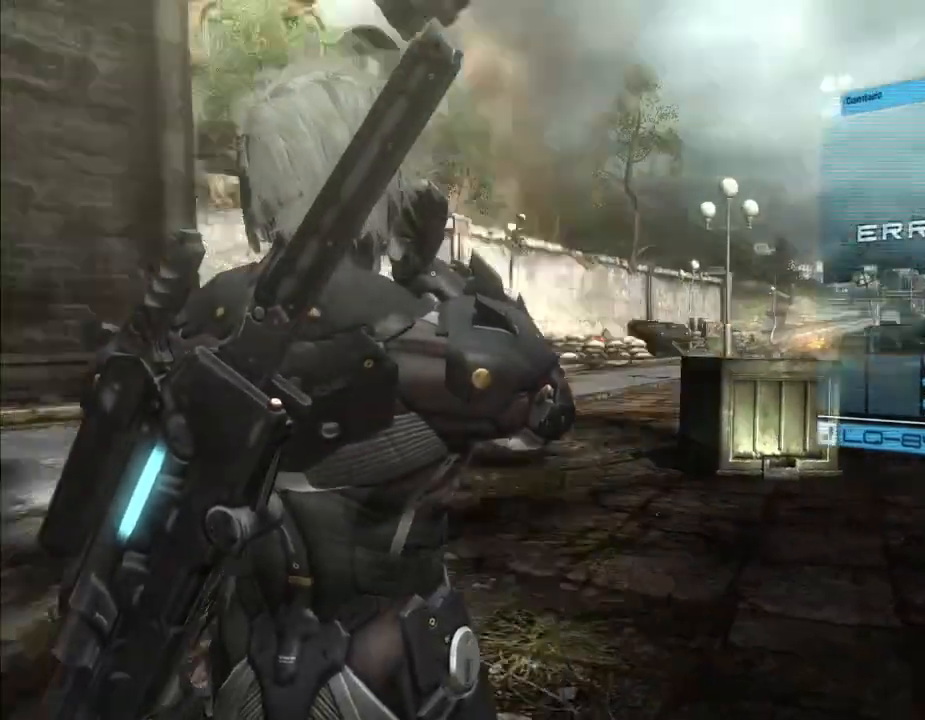
{"buttons": [], "left_stick": "center", "right_stick": "center", "events": [[100, "right_stick", "center"]]}
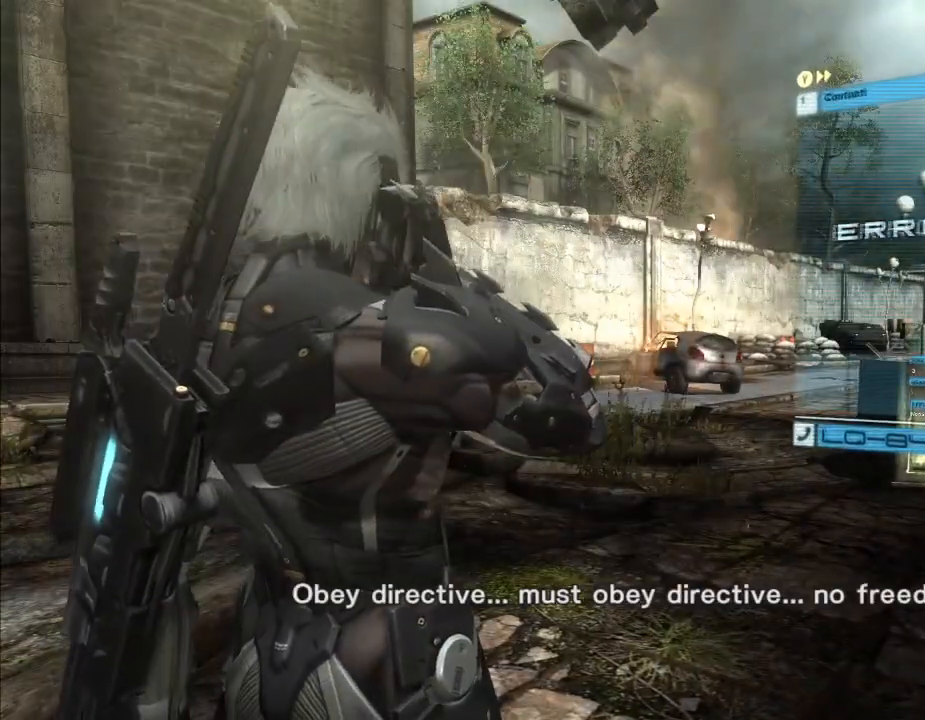
{"buttons": ["DPAD_UP"], "left_stick": "up", "right_stick": "center"}
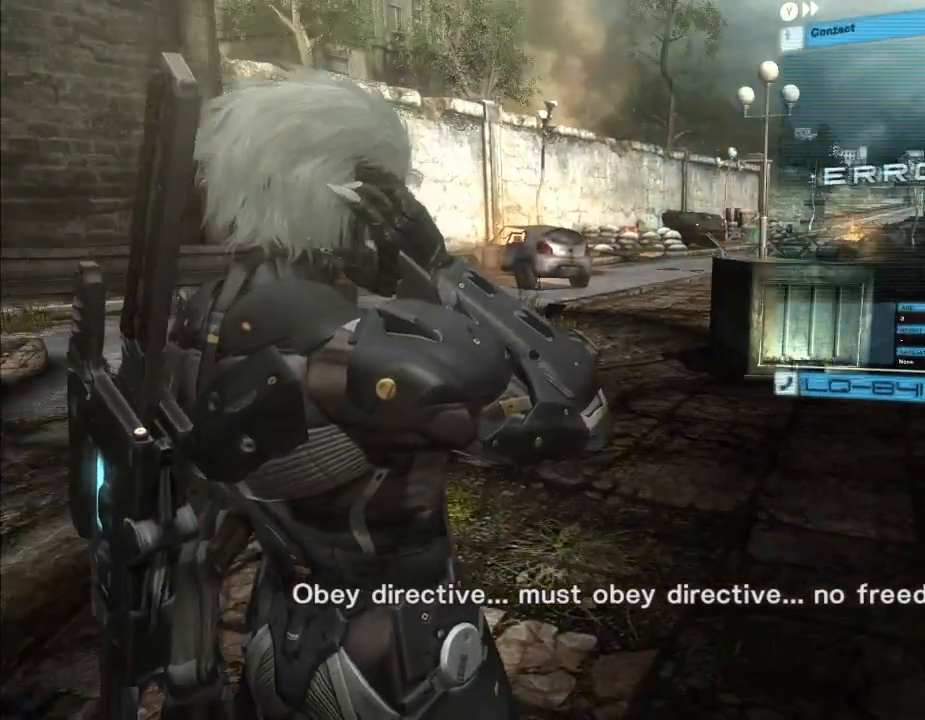
{"buttons": ["DPAD_UP"], "left_stick": "up", "right_stick": "center", "events": []}
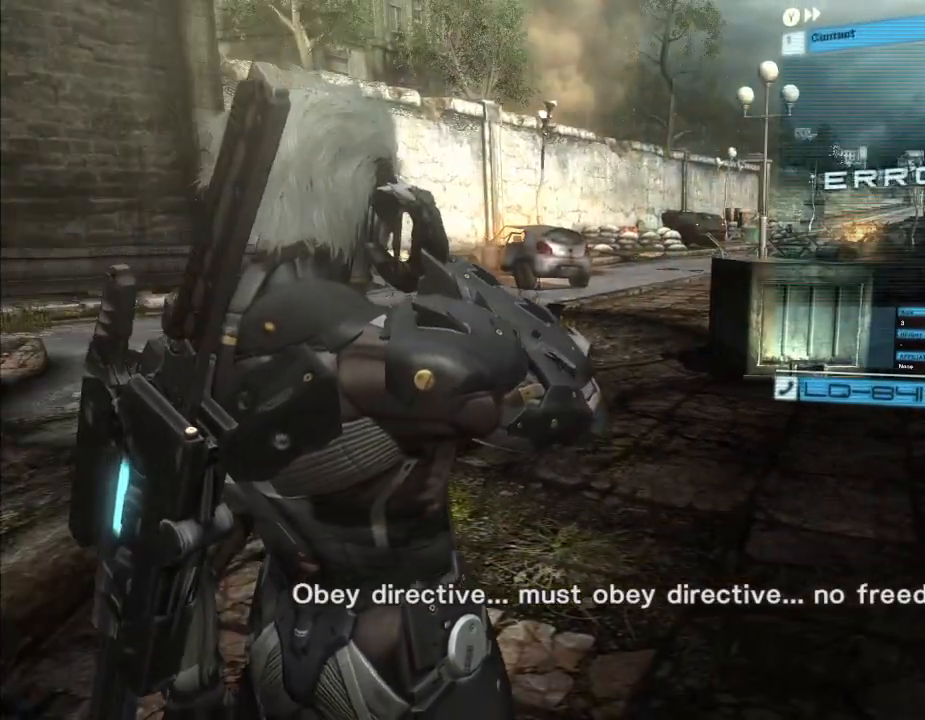
{"buttons": ["DPAD_UP"], "left_stick": "up", "right_stick": "center", "events": [[33, "DPAD_UP", "up"], [33, "left_stick", "center"], [267, "DPAD_UP", "down"], [267, "left_stick", "up"]]}
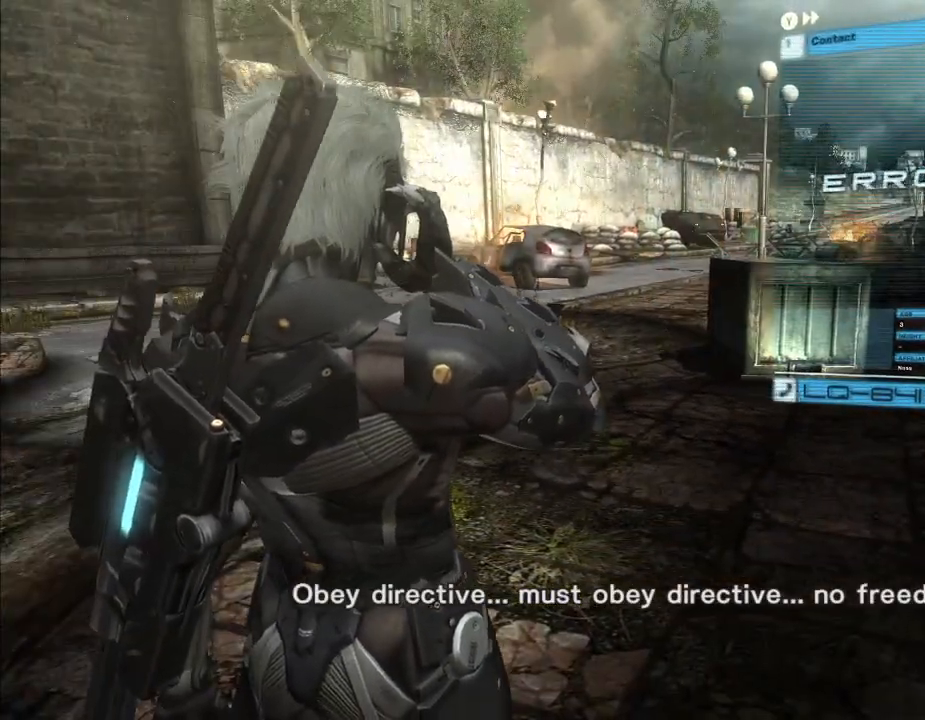
{"buttons": ["B", "DPAD_UP"], "left_stick": "up", "right_stick": "right", "events": [[133, "B", "down"], [133, "right_stick", "right"]]}
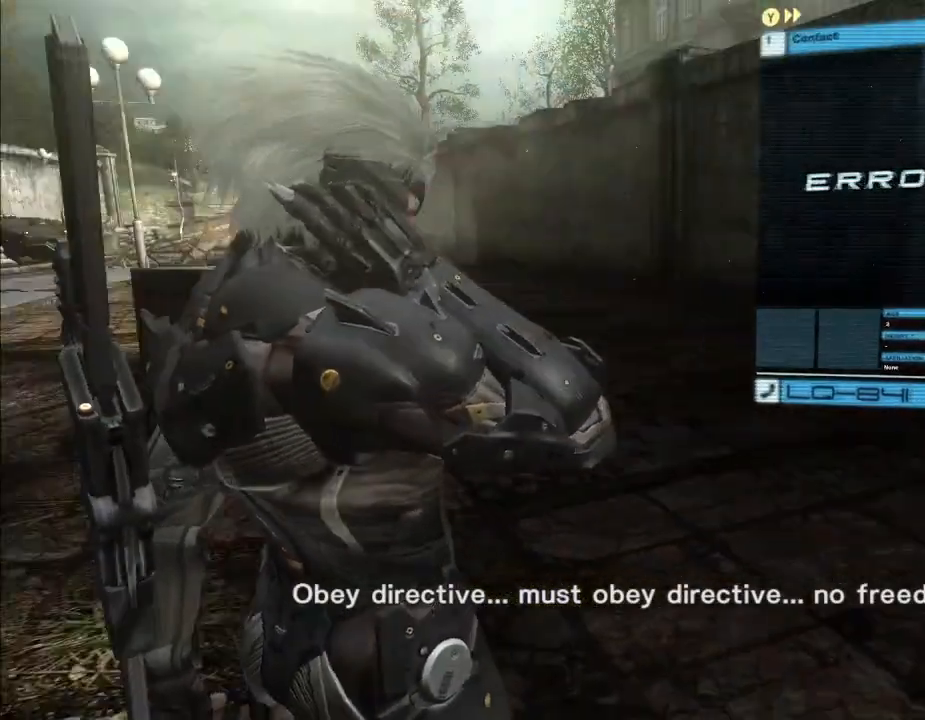
{"buttons": ["B", "DPAD_UP"], "left_stick": "up", "right_stick": "right", "events": []}
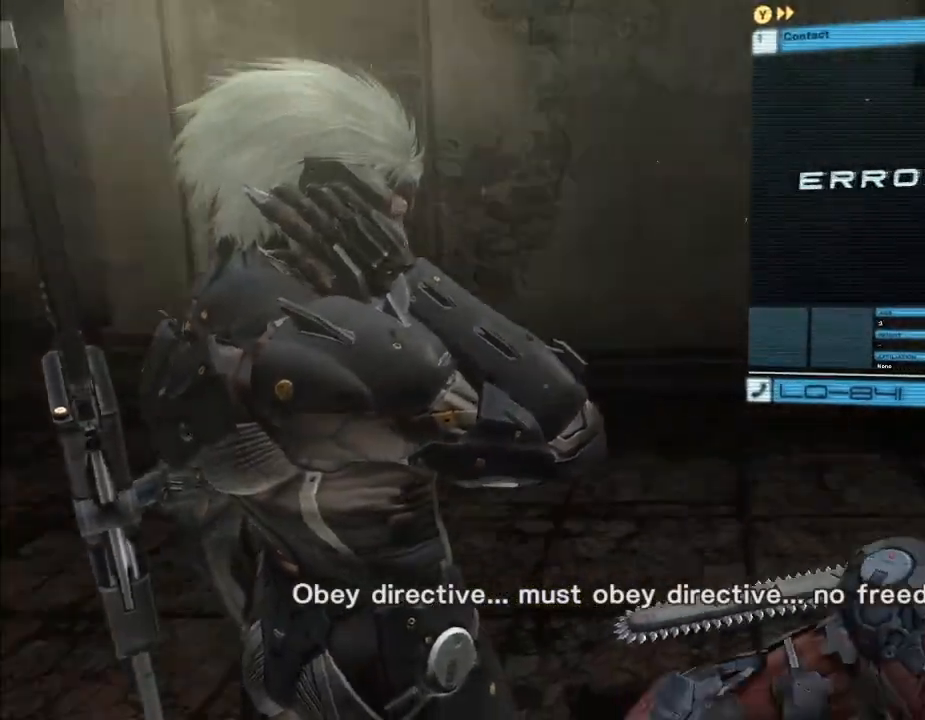
{"buttons": [], "left_stick": "up-right", "right_stick": "center", "events": [[167, "left_stick", "up-right"], [200, "B", "up"], [233, "DPAD_UP", "up"], [233, "right_stick", "center"]]}
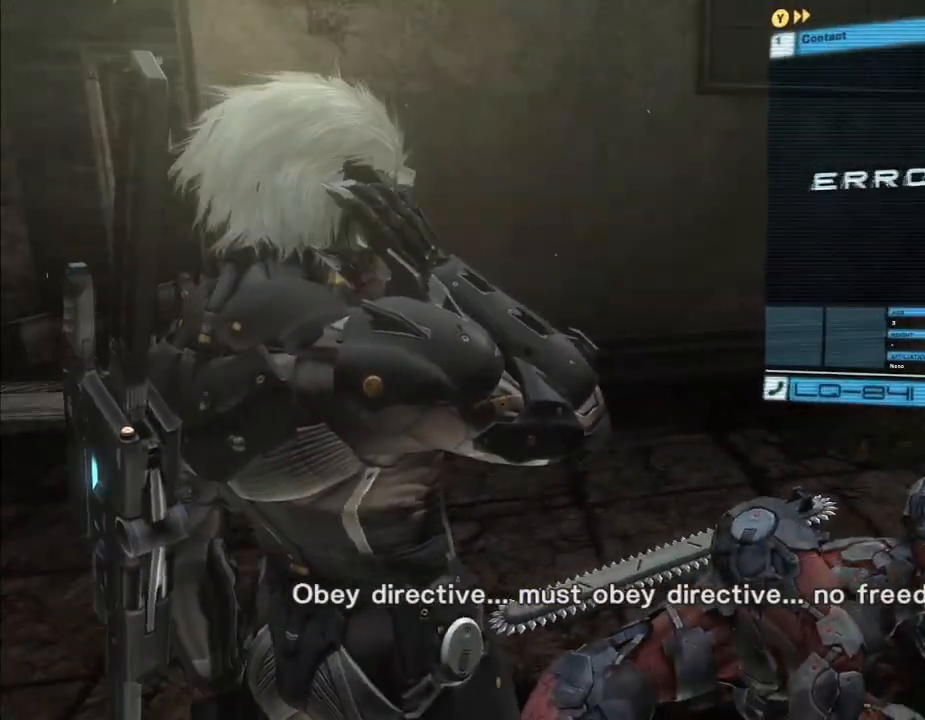
{"buttons": [], "left_stick": "center", "right_stick": "center", "events": [[33, "B", "down"], [33, "right_stick", "right"], [233, "left_stick", "center"], [300, "B", "up"], [367, "right_stick", "center"]]}